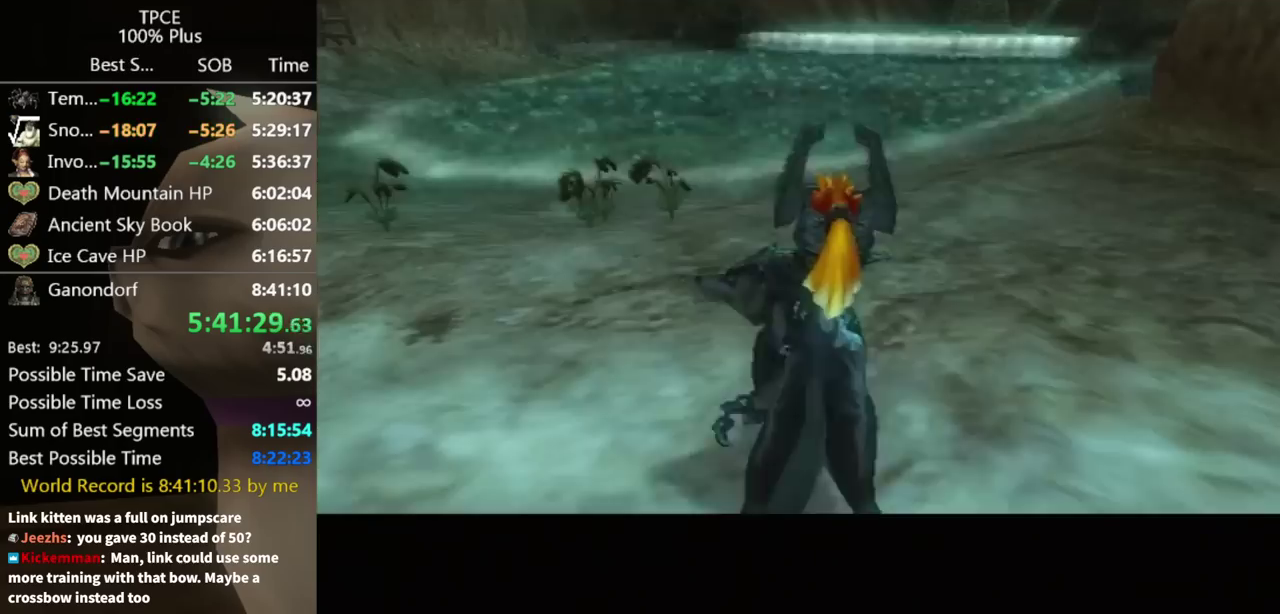
Gameplay with a controller (Nintendo layout); each line is a JSON object with the inputs held at the frame after it. Not read: L3 R3.
{"buttons": [], "left_stick": "up-left", "right_stick": "center"}
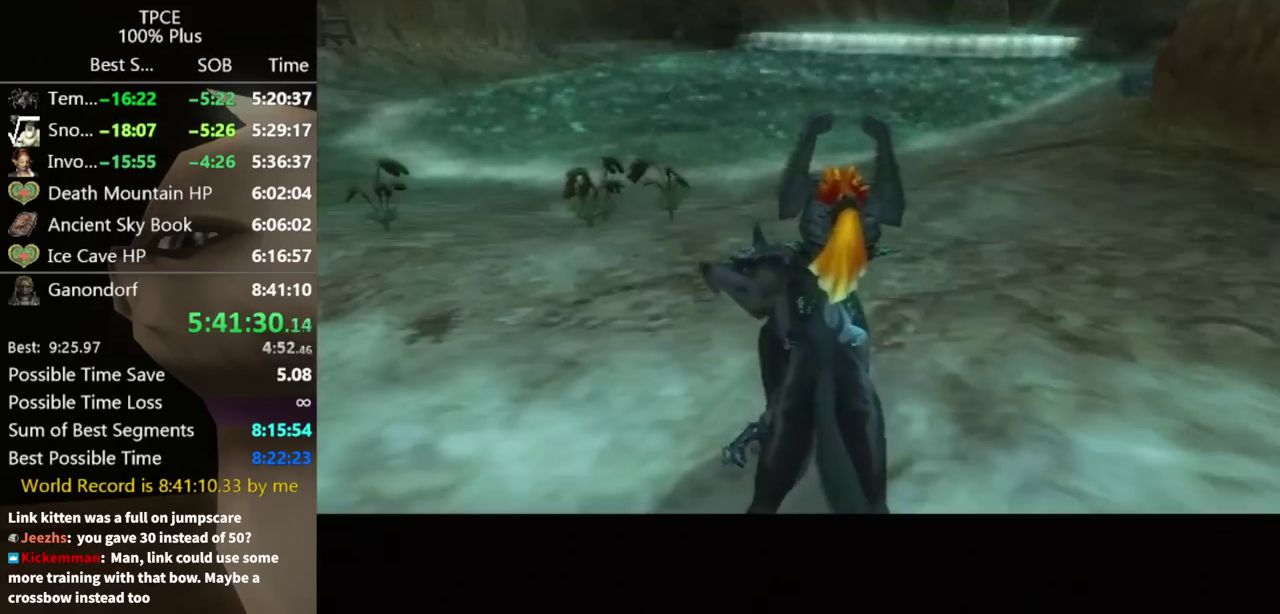
{"buttons": [], "left_stick": "up-left", "right_stick": "center"}
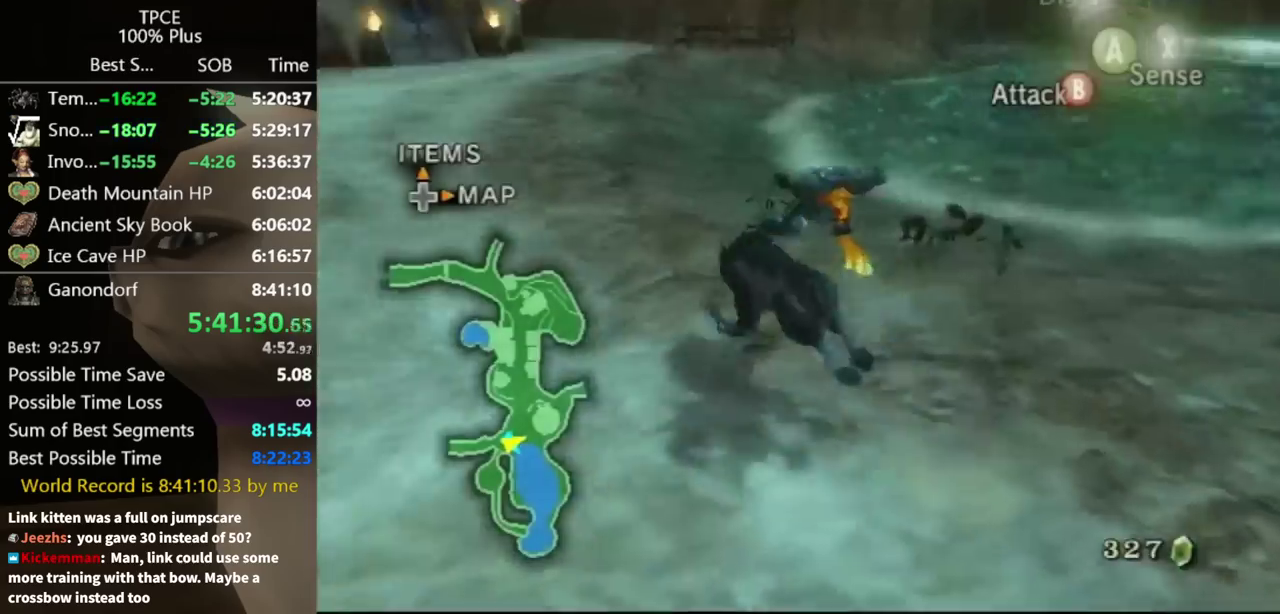
{"buttons": [], "left_stick": "up", "right_stick": "center"}
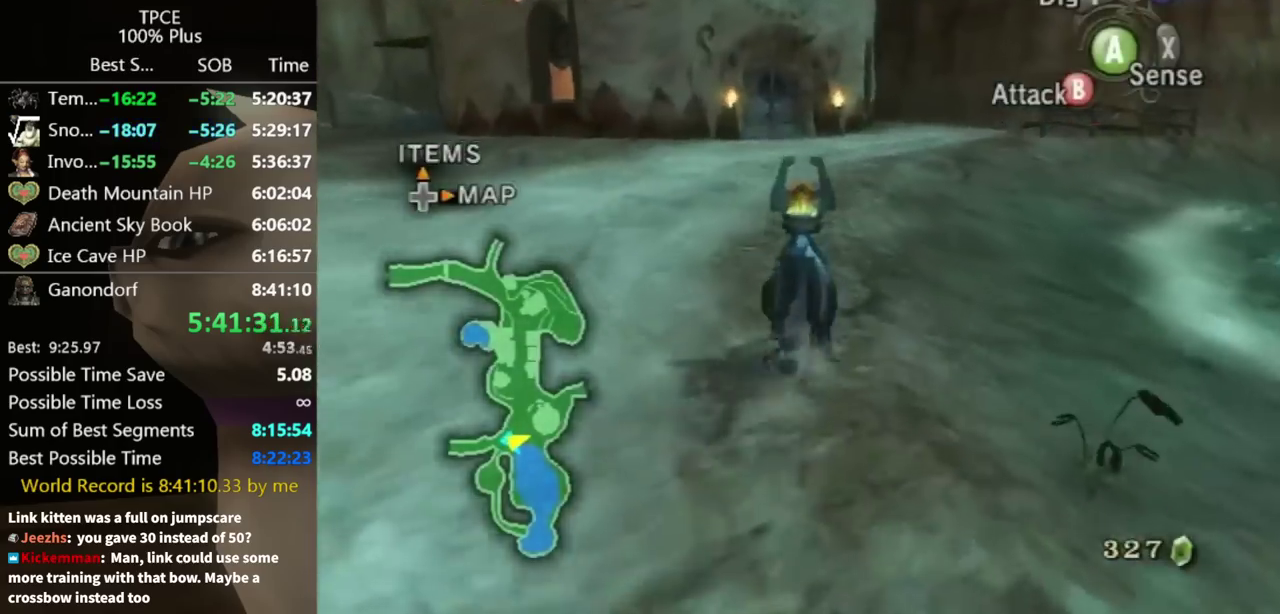
{"buttons": [], "left_stick": "up", "right_stick": "center"}
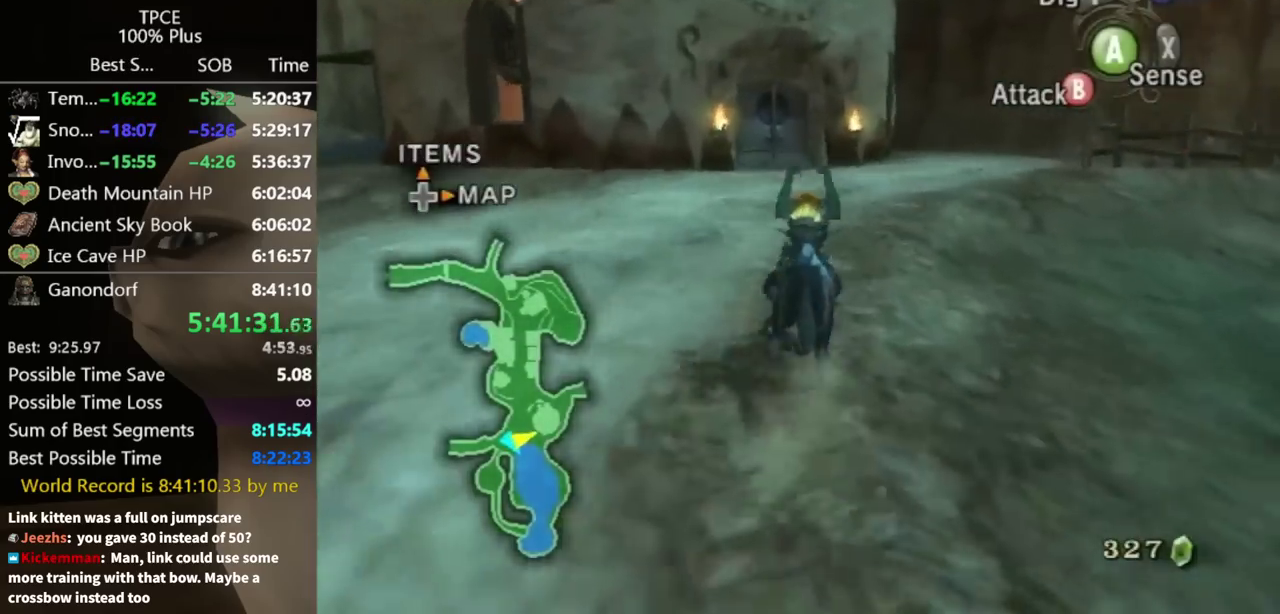
{"buttons": [], "left_stick": "up", "right_stick": "center"}
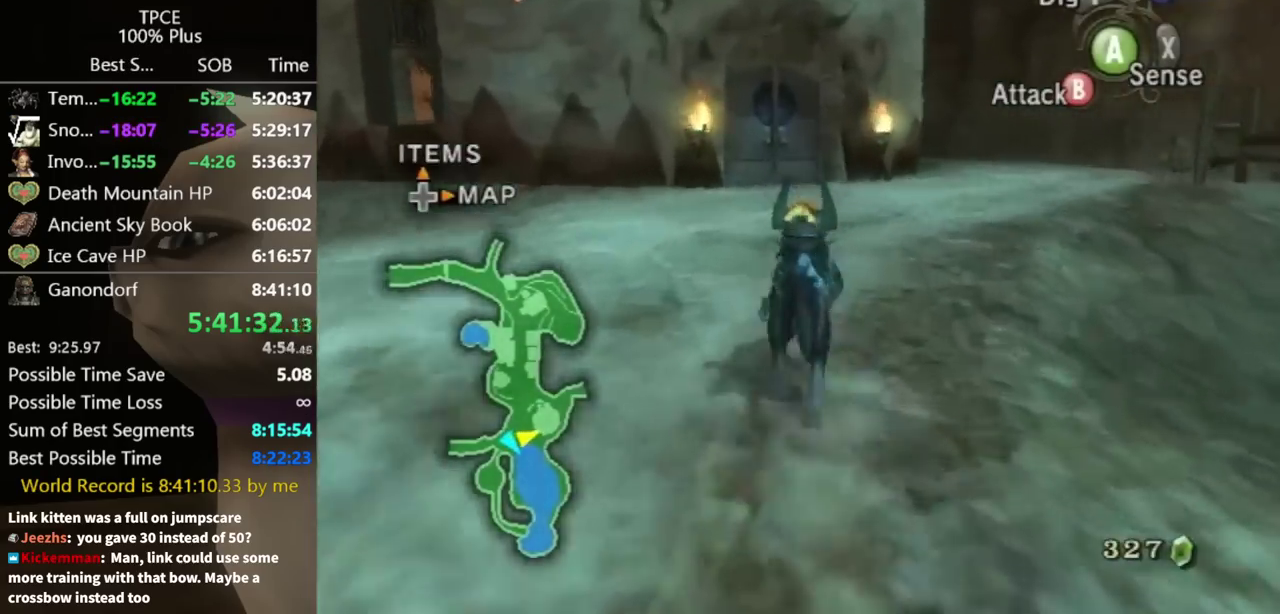
{"buttons": [], "left_stick": "up", "right_stick": "center"}
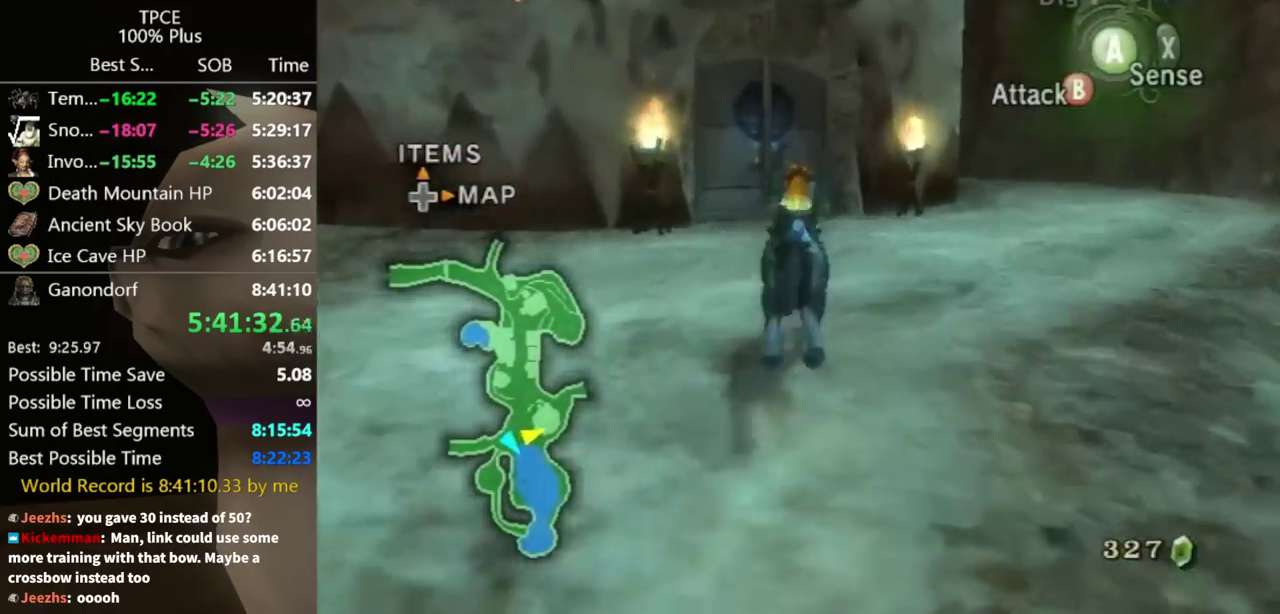
{"buttons": [], "left_stick": "up", "right_stick": "center"}
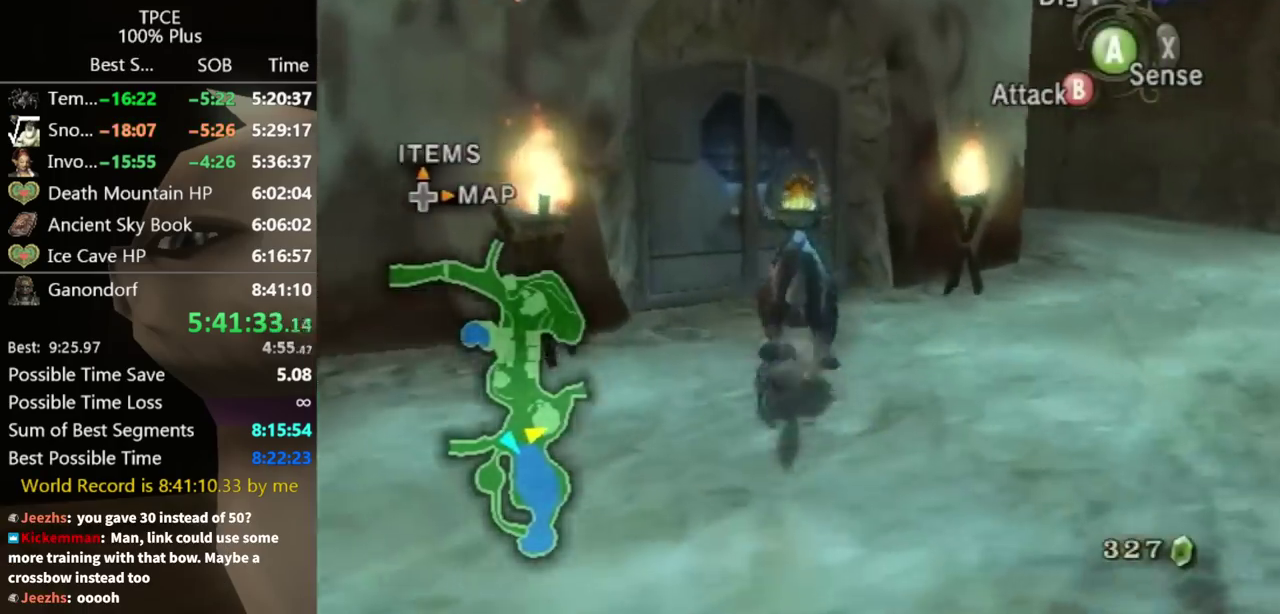
{"buttons": [], "left_stick": "center", "right_stick": "center"}